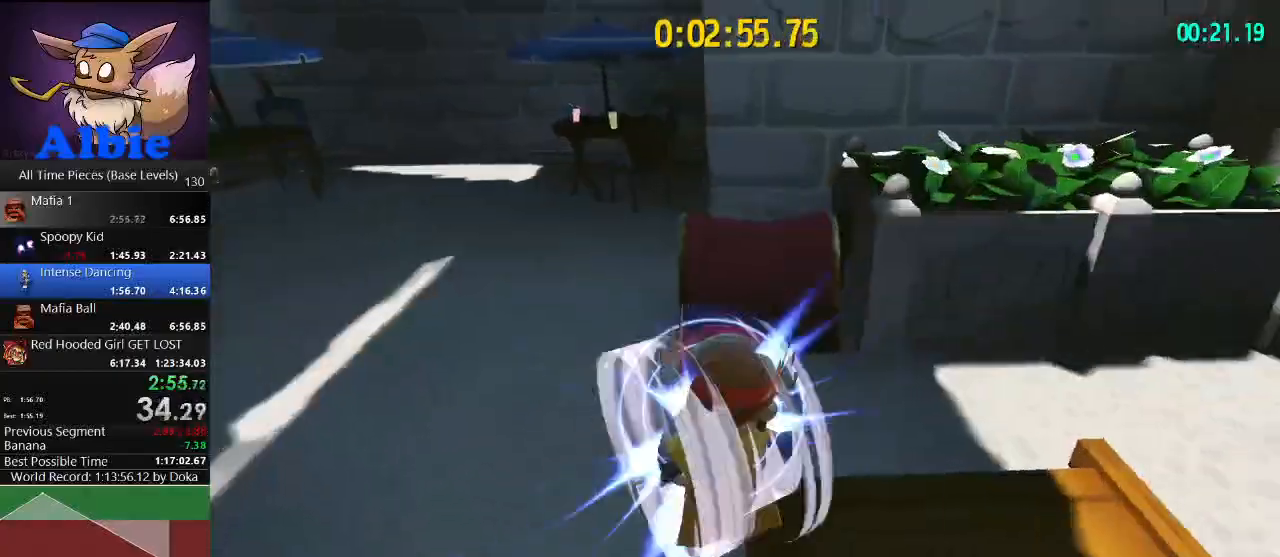
Gameplay with keyboard and mouse; each line is a JSON object with the keys and mouse buttons held at the frame after it. "events" lists presses ("down") and releases ("up") of "1", "2", "3", "4", "5", "a", "alt", "c", "caps_lock", "ctrl", "d", "e", "f", "g", "q", "r", "s", "shift", "space", "t", "tab", "v", "w", "x", "z", "mouse_left", "mouse_wheel" and "mouse_right" between this image and that frame as [ms after this image, input, new state], when the widget could be followed in between. "mouse_left", "mouse_wheel", "mouse_right" = the "left", "wheel", "right" buttons of the "mouse" list. No other keys are recorded. "wheel" means that the mouse wheel is clicked or scrolled. "mouse_move" is the direction in which the mouse moves at that frame (one of eight, or "still"), when it could be read.
{"keys": ["w"], "mouse": [], "mouse_move": "up-left", "events": [[67, "space", "up"], [133, "e", "down"], [167, "e", "up"], [267, "e", "down"], [300, "e", "up"], [400, "e", "down"], [467, "e", "up"]]}
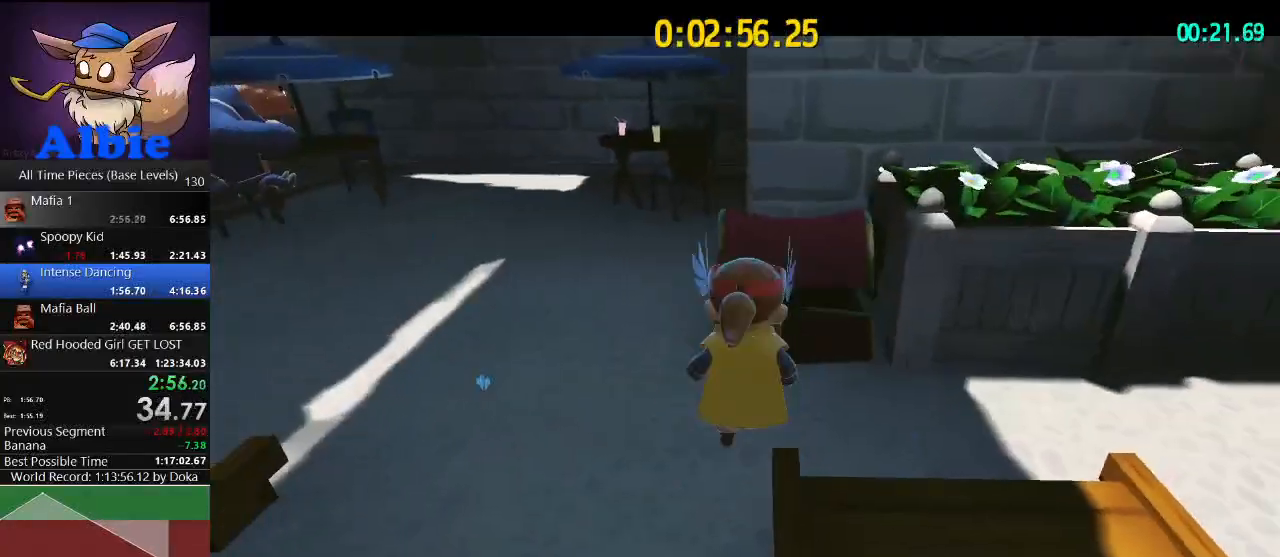
{"keys": ["a", "w"], "mouse": [], "mouse_move": "still", "events": [[33, "e", "down"], [133, "e", "up"], [267, "a", "down"]]}
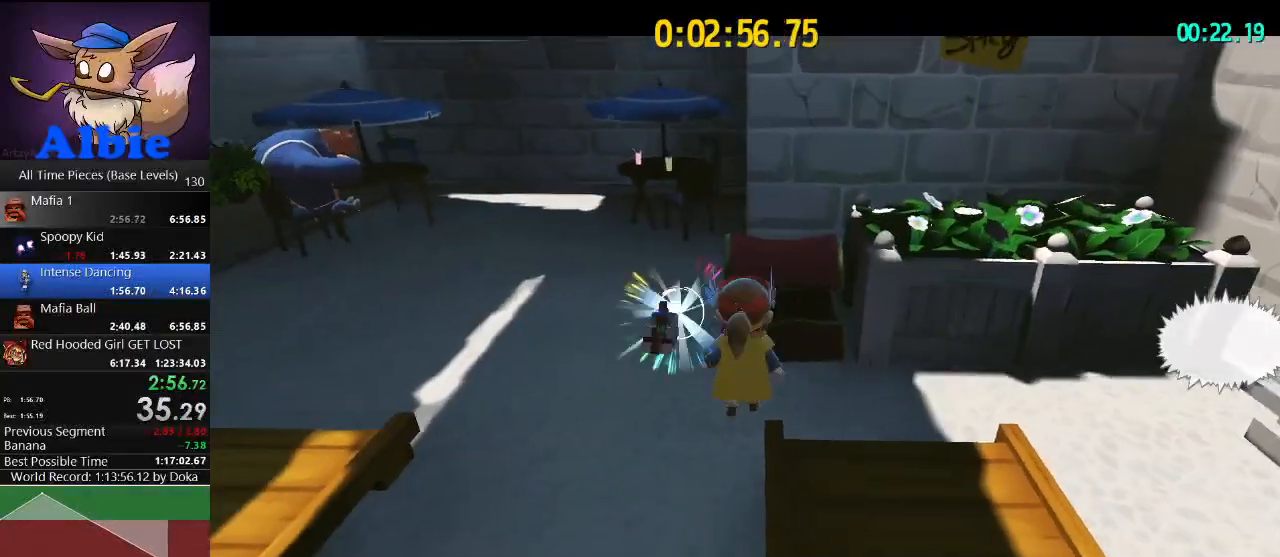
{"keys": ["space", "w"], "mouse": [], "mouse_move": "still", "events": [[100, "space", "down"], [200, "a", "up"], [267, "space", "up"], [367, "space", "down"]]}
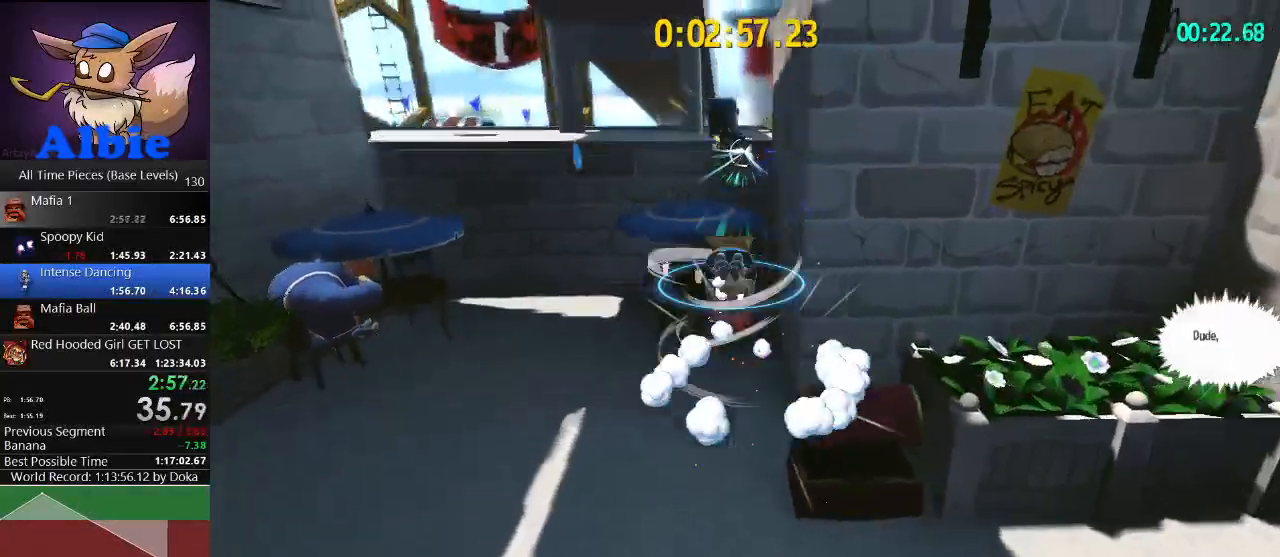
{"keys": ["w"], "mouse": [], "mouse_move": "still", "events": [[133, "space", "up"], [233, "shift", "down"], [333, "shift", "up"]]}
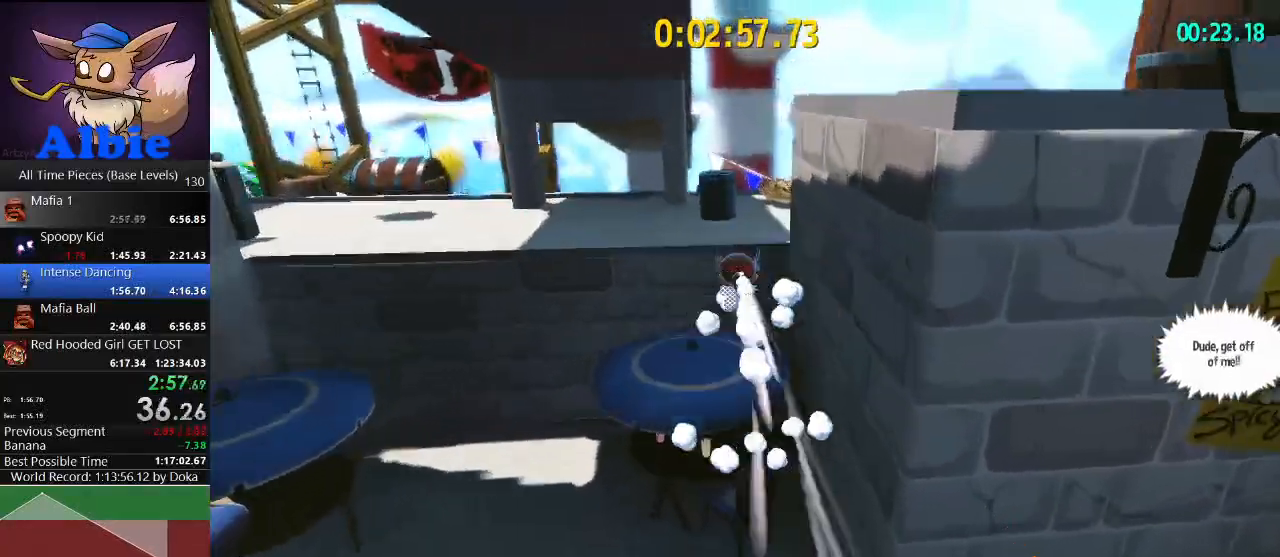
{"keys": ["w"], "mouse": [], "mouse_move": "down", "events": [[33, "shift", "down"], [200, "shift", "up"]]}
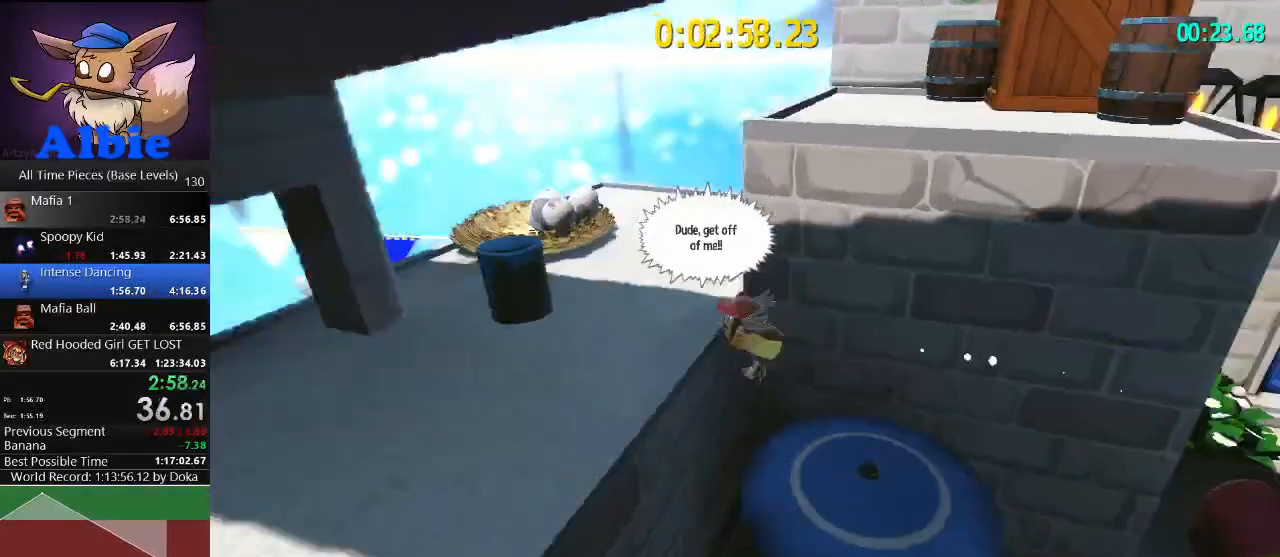
{"keys": ["w"], "mouse": [], "mouse_move": "right", "events": [[133, "space", "down"], [233, "space", "up"], [267, "a", "down"], [467, "a", "up"]]}
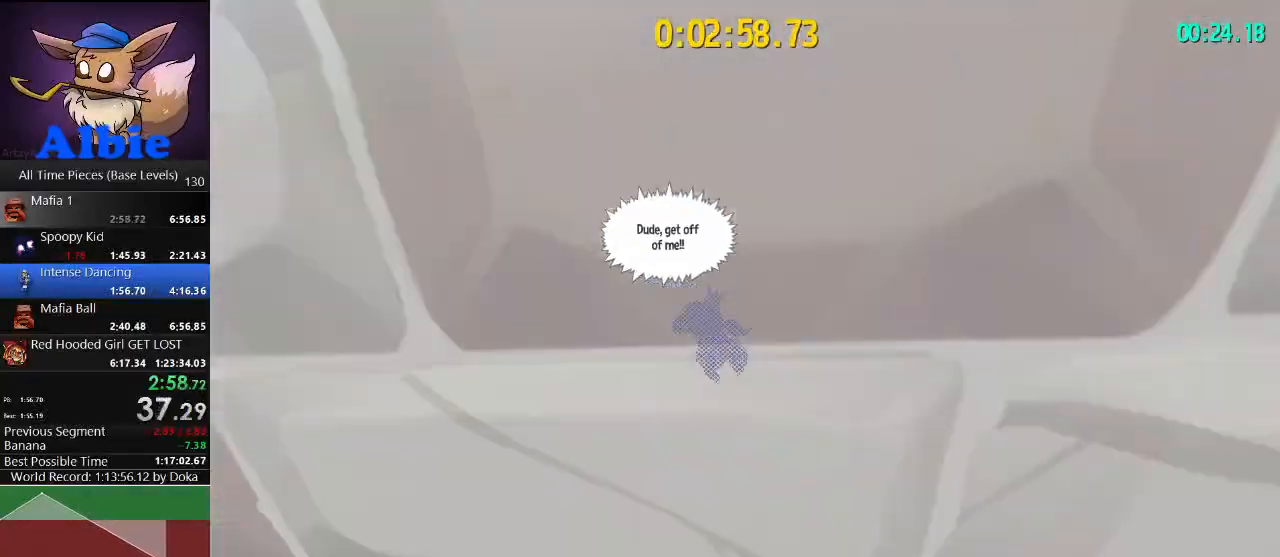
{"keys": ["w"], "mouse": ["right"], "mouse_move": "still", "events": [[300, "mouse_right", "down"], [300, "shift", "down"], [400, "shift", "up"]]}
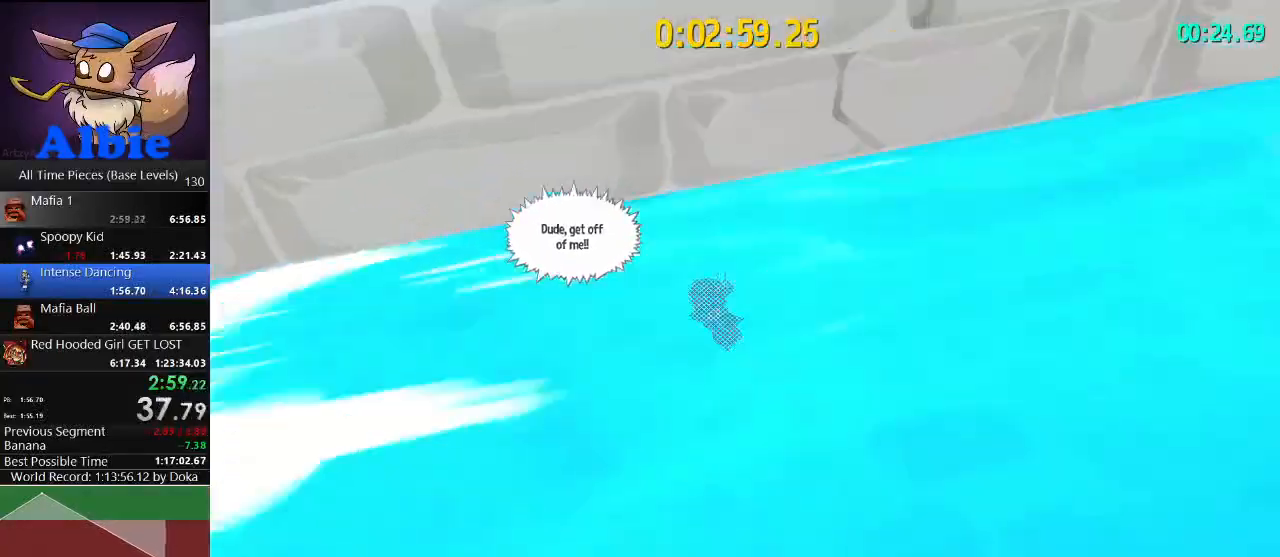
{"keys": ["w"], "mouse": ["right"], "mouse_move": "still", "events": [[200, "shift", "down"], [300, "shift", "up"]]}
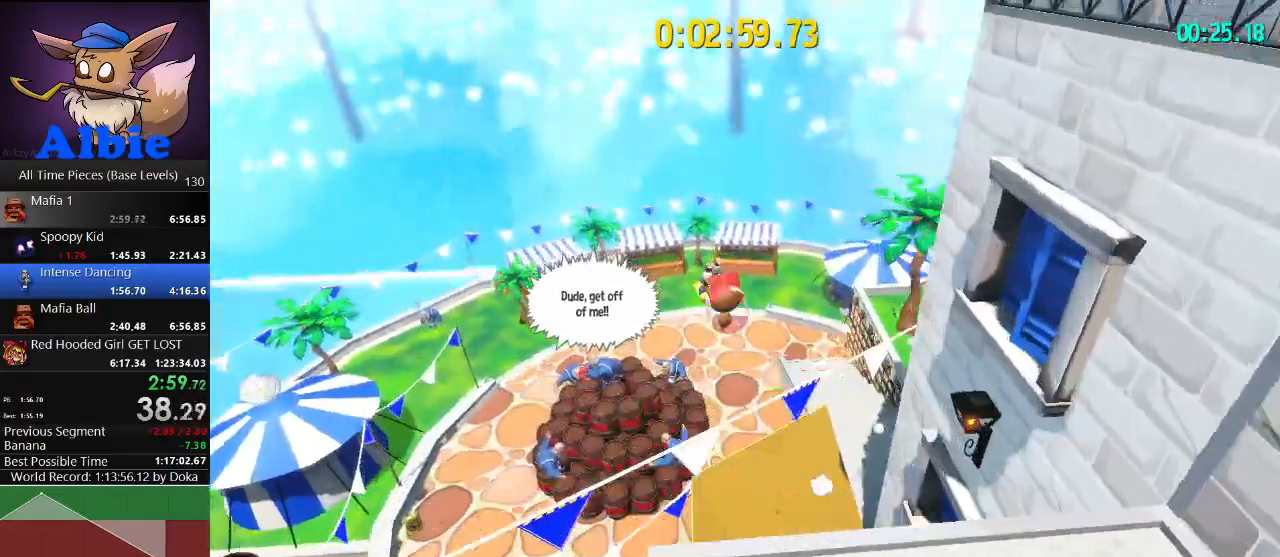
{"keys": ["d", "w"], "mouse": ["right"], "mouse_move": "still", "events": [[467, "d", "down"]]}
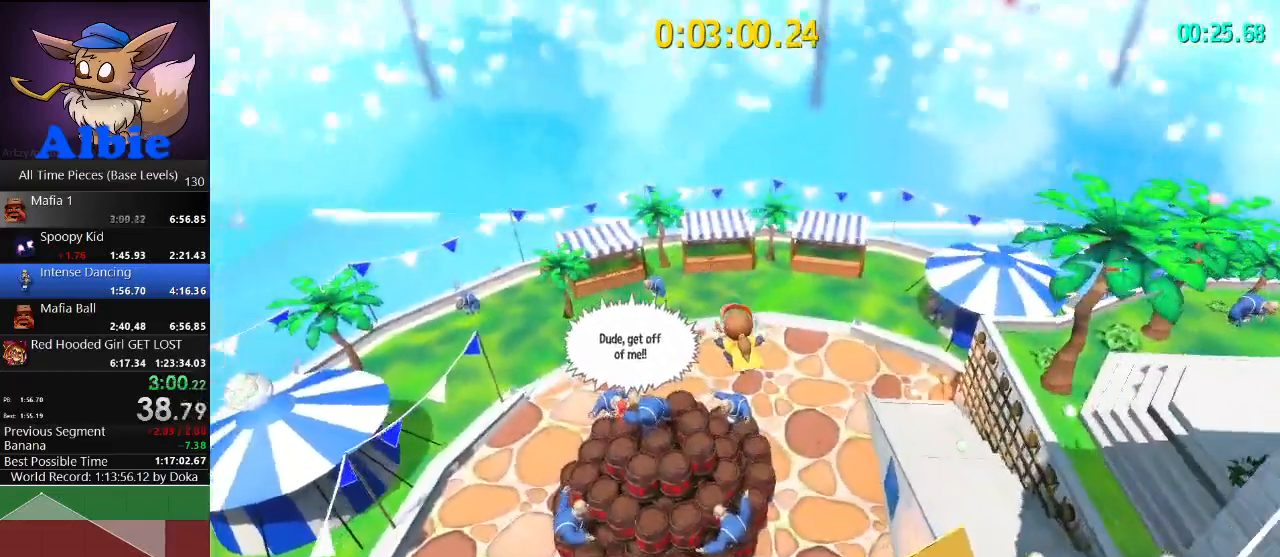
{"keys": ["w"], "mouse": ["right"], "mouse_move": "still", "events": [[67, "d", "up"], [200, "d", "down"], [400, "d", "up"]]}
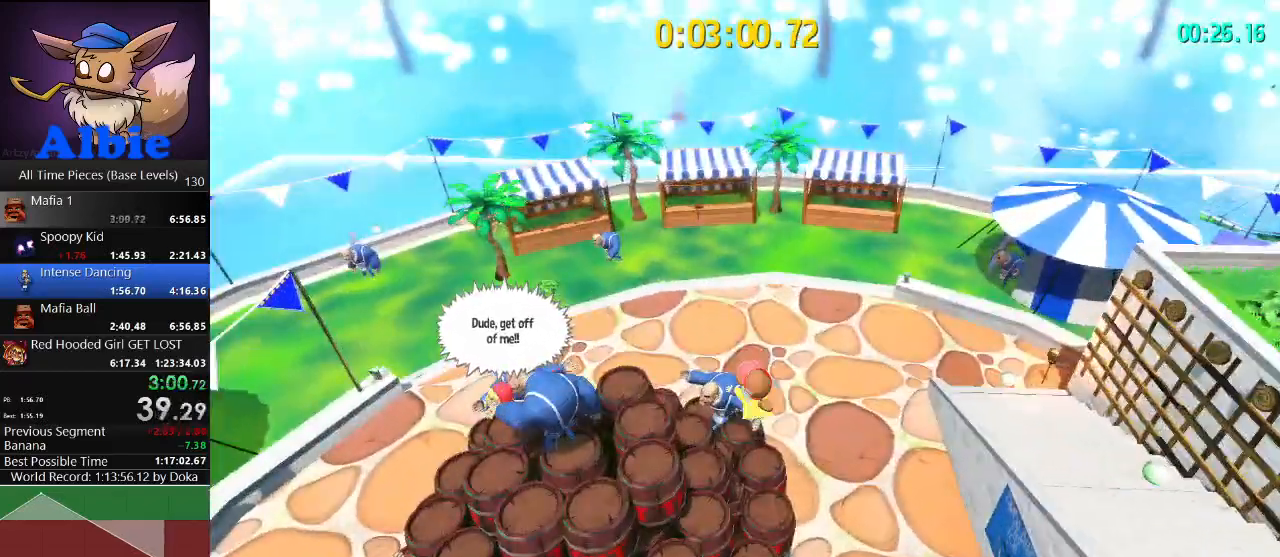
{"keys": [], "mouse": ["right"], "mouse_move": "still", "events": [[133, "w", "up"]]}
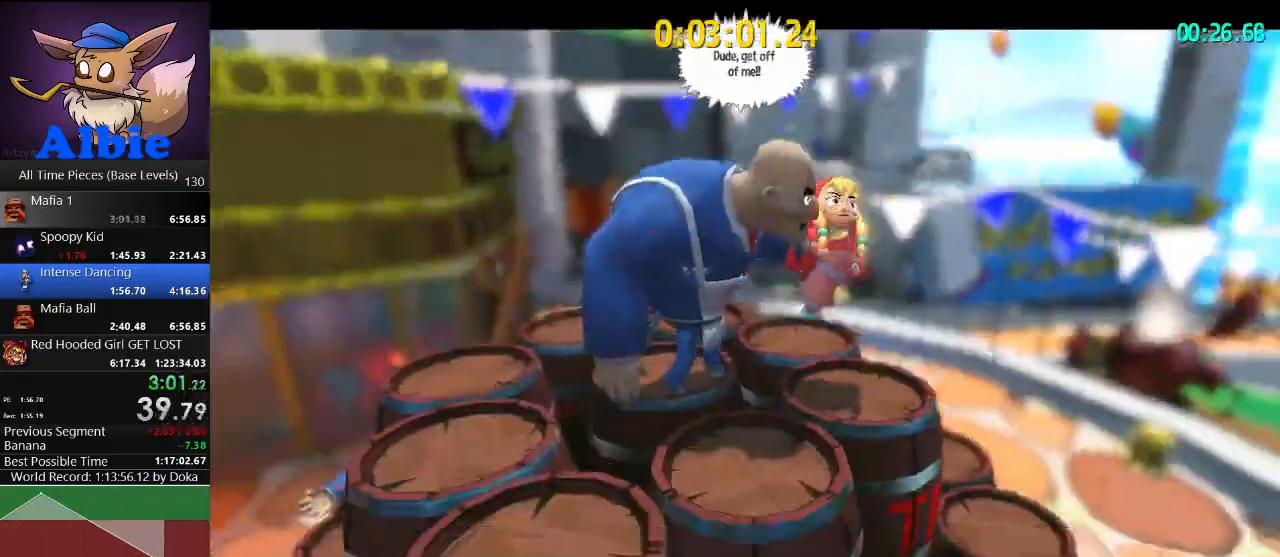
{"keys": [], "mouse": [], "mouse_move": "still", "events": [[100, "mouse_right", "up"], [233, "space", "down"], [433, "space", "up"]]}
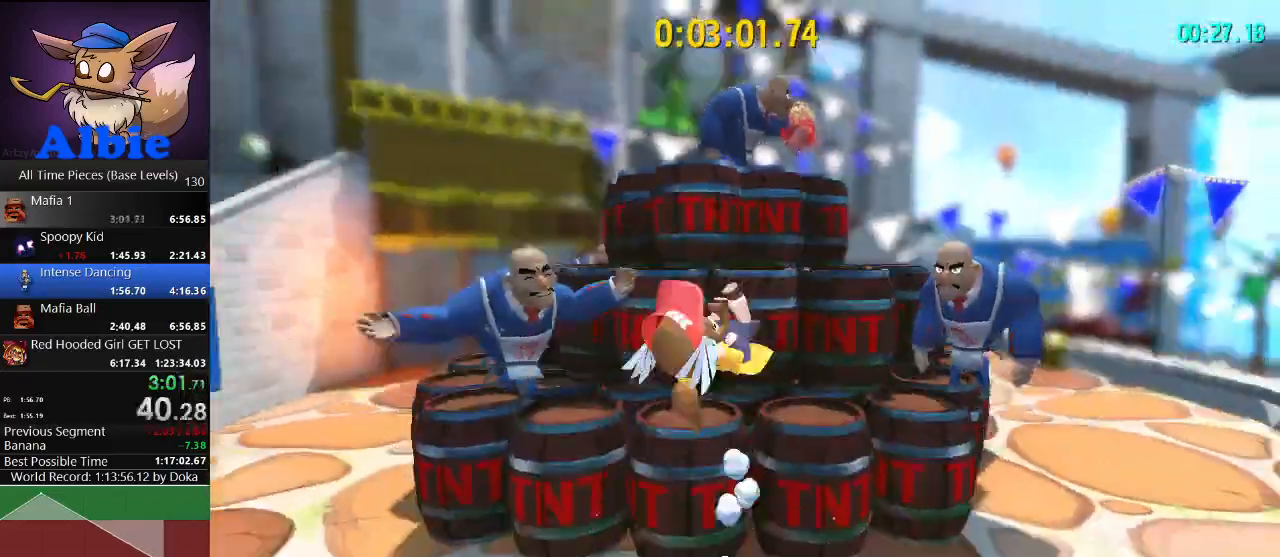
{"keys": ["d"], "mouse": [], "mouse_move": "still", "events": [[33, "mouse_wheel", "down"], [67, "mouse_wheel", "up"], [100, "d", "down"], [200, "d", "up"], [467, "d", "down"]]}
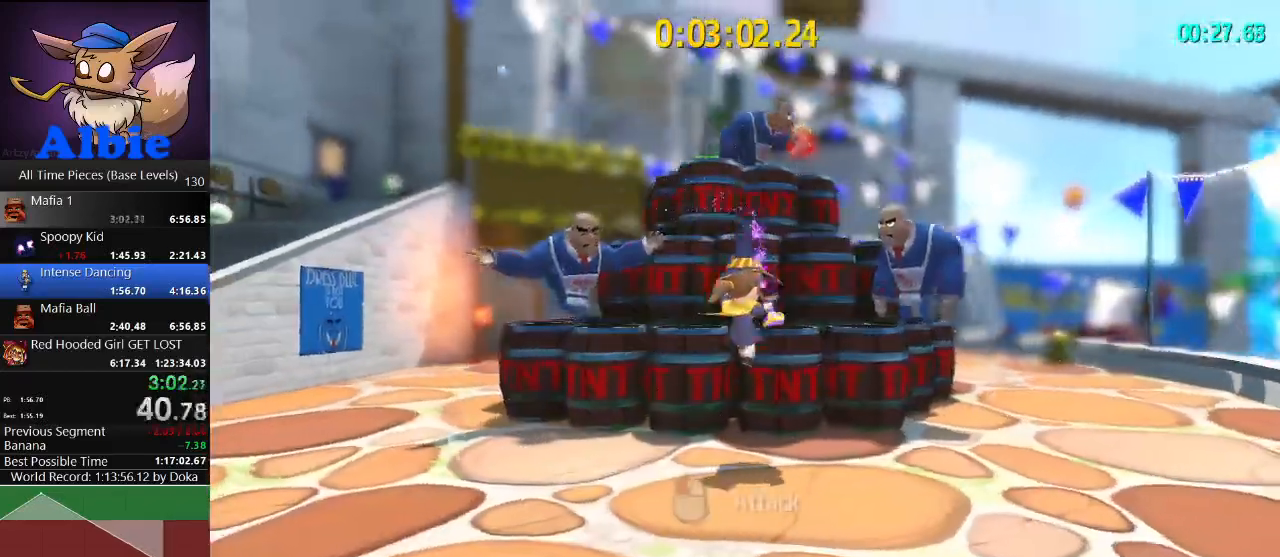
{"keys": [], "mouse": [], "mouse_move": "still", "events": [[233, "d", "up"]]}
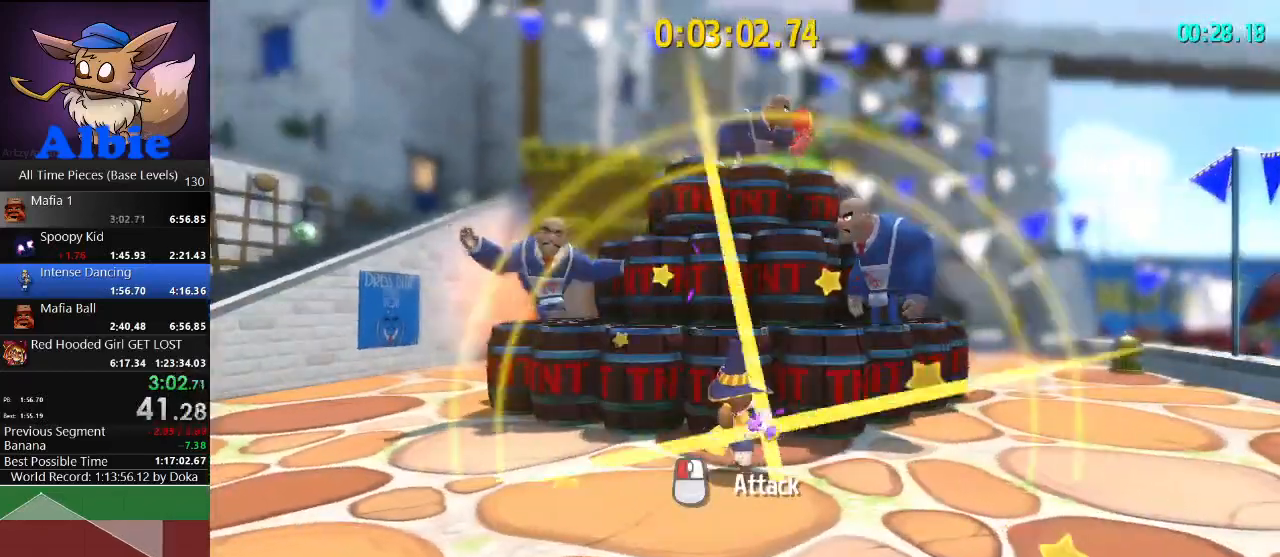
{"keys": [], "mouse": [], "mouse_move": "still", "events": [[33, "d", "down"], [133, "d", "up"], [367, "d", "down"], [467, "d", "up"]]}
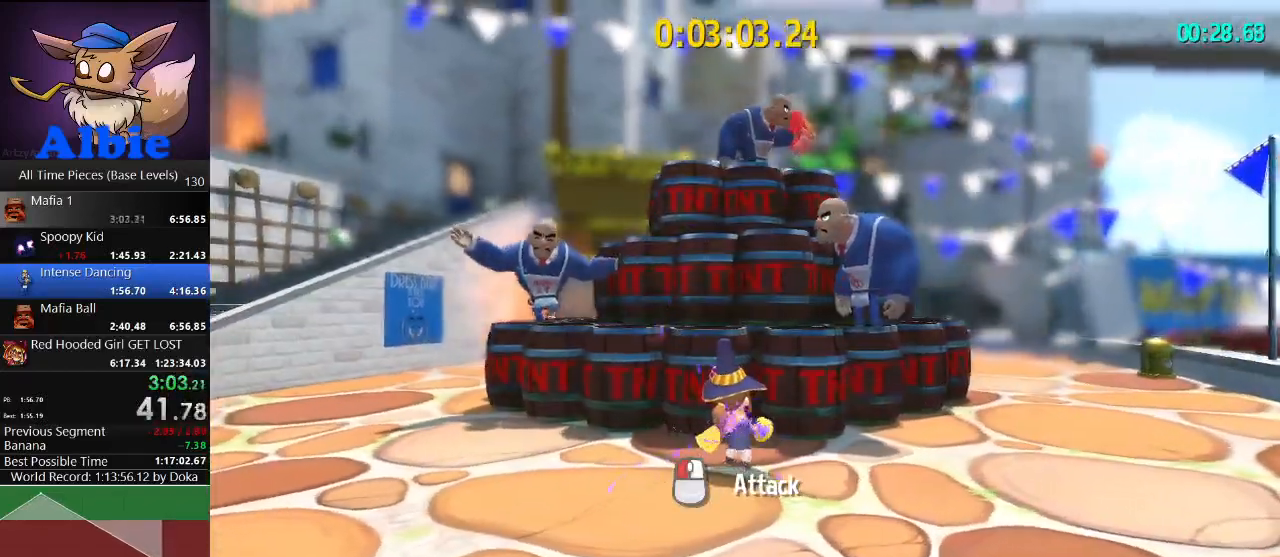
{"keys": [], "mouse": [], "mouse_move": "still", "events": [[300, "d", "down"], [400, "d", "up"]]}
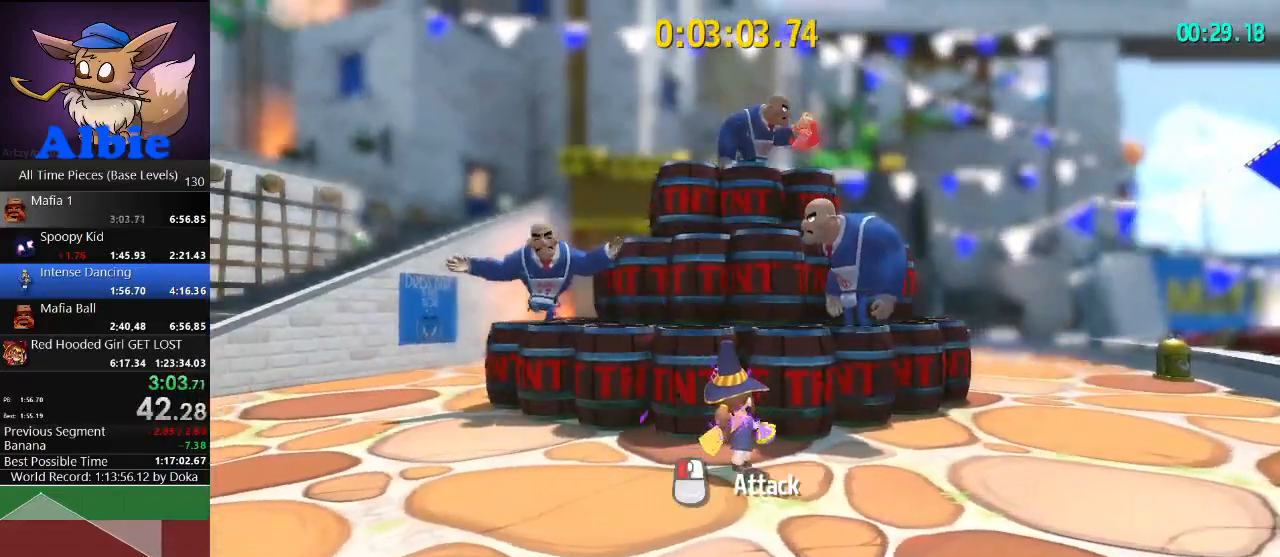
{"keys": [], "mouse": [], "mouse_move": "still", "events": []}
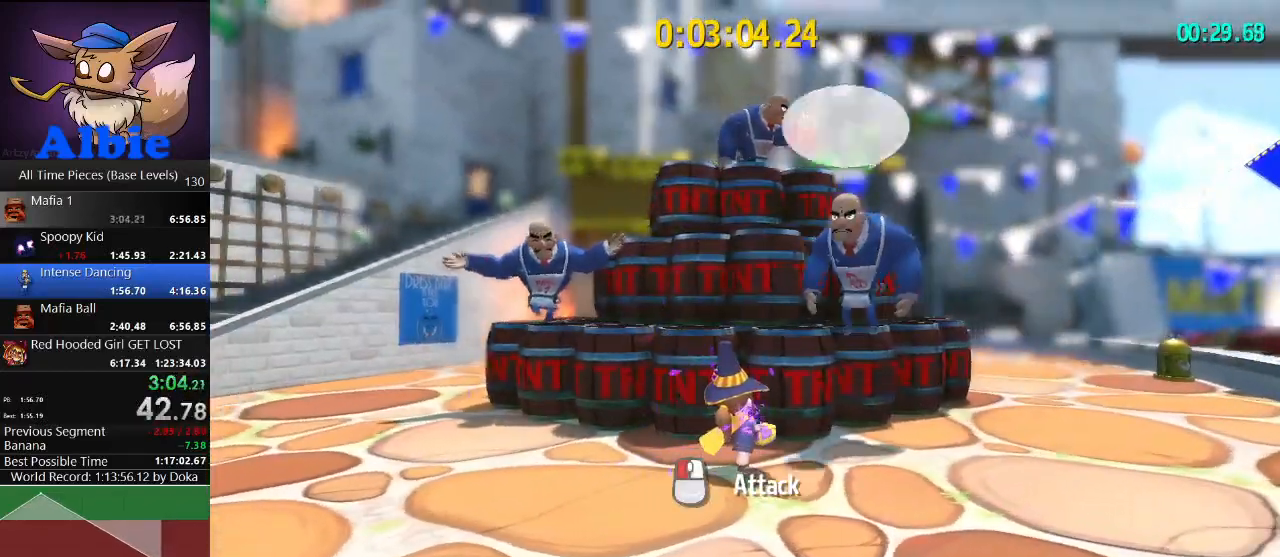
{"keys": [], "mouse": [], "mouse_move": "still", "events": []}
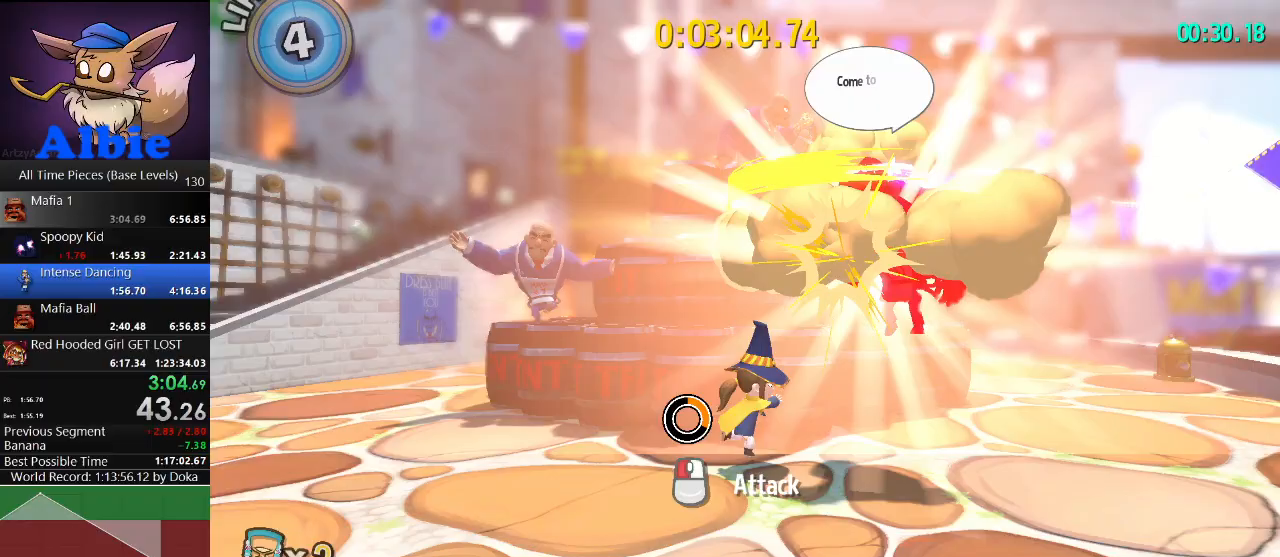
{"keys": [], "mouse": [], "mouse_move": "still", "events": [[100, "d", "down"], [167, "mouse_left", "down"], [200, "d", "up"], [200, "mouse_left", "up"], [300, "mouse_left", "down"], [400, "mouse_left", "up"], [433, "mouse_left", "down"], [500, "mouse_left", "up"]]}
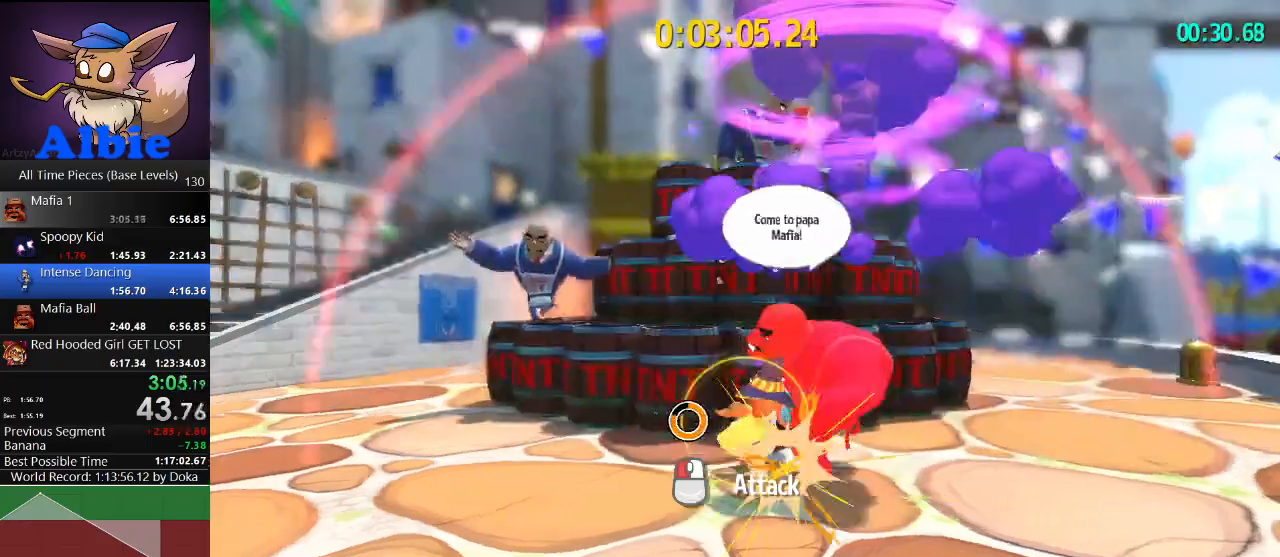
{"keys": [], "mouse": ["left"], "mouse_move": "still", "events": [[67, "mouse_left", "down"], [133, "mouse_left", "up"], [167, "mouse_left", "down"], [267, "mouse_left", "up"], [333, "mouse_left", "down"], [400, "mouse_left", "up"], [467, "mouse_left", "down"]]}
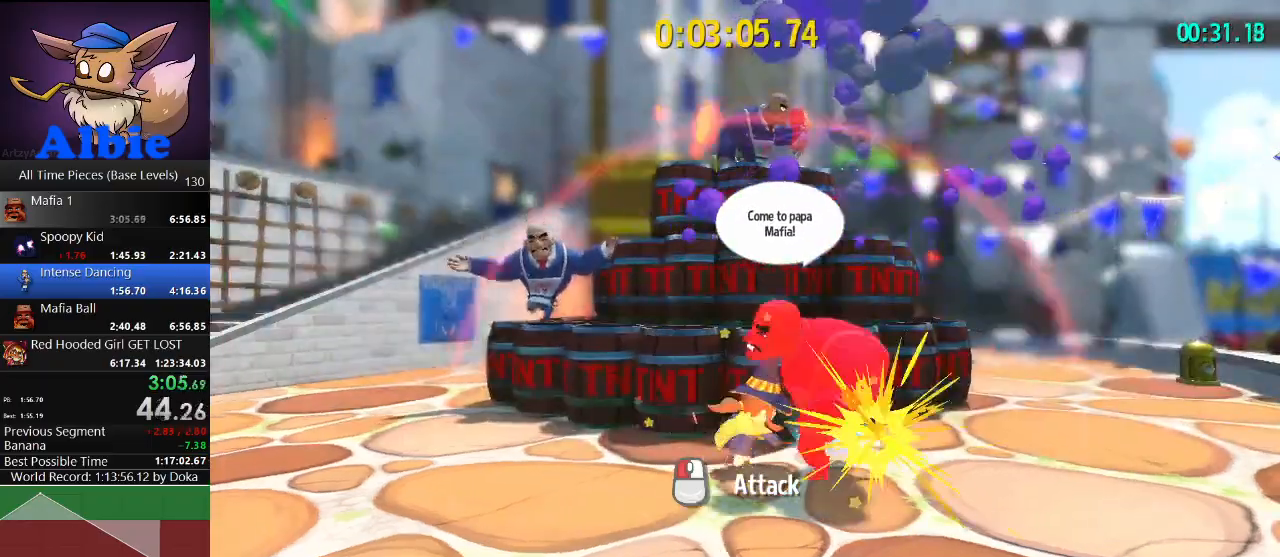
{"keys": ["d"], "mouse": [], "mouse_move": "still", "events": [[67, "mouse_left", "up"], [300, "mouse_left", "down"], [367, "d", "down"], [433, "mouse_left", "up"]]}